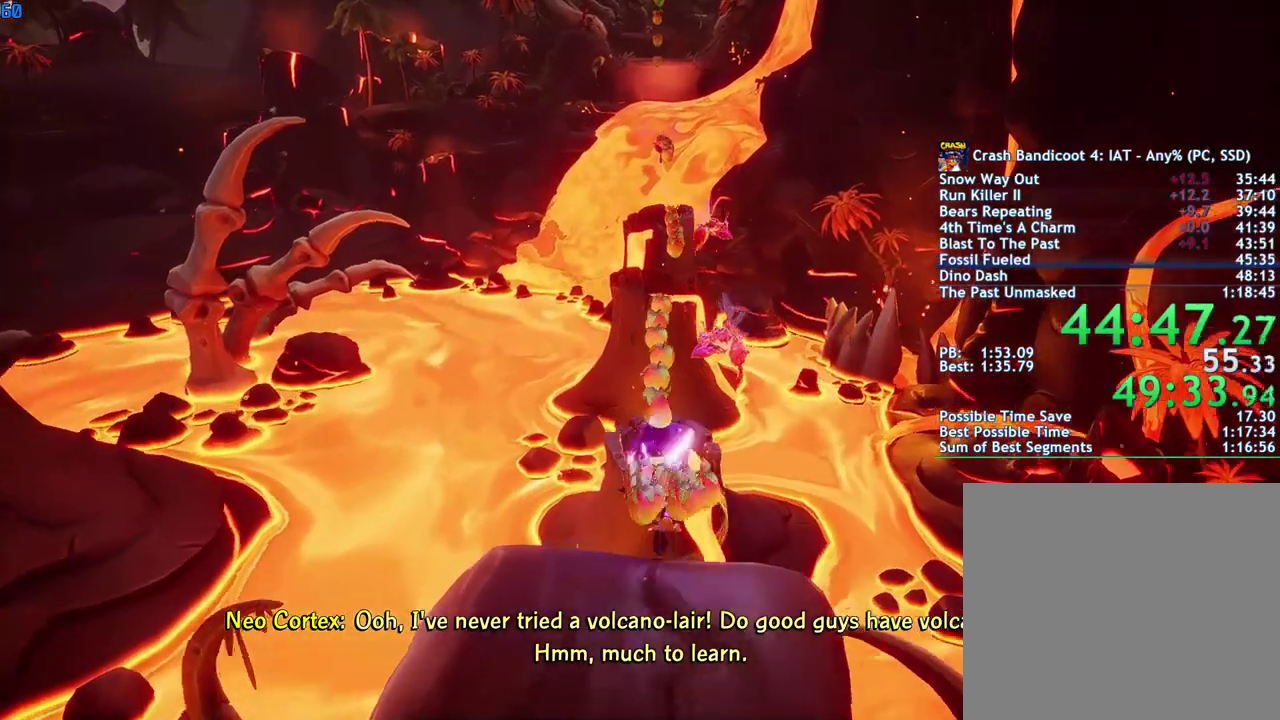
Gameplay with a controller (PlayStation layout); each line is a JSON object with the inputs held at the frame after it. "events" lists button and stick changes between this image and that frame as [ms after this image, input, new state], when the widget could be followed in between.
{"buttons": [], "left_stick": "up", "right_stick": "center", "events": [[50, "SQUARE", "up"], [100, "CROSS", "up"], [133, "CIRCLE", "down"], [233, "CIRCLE", "up"]]}
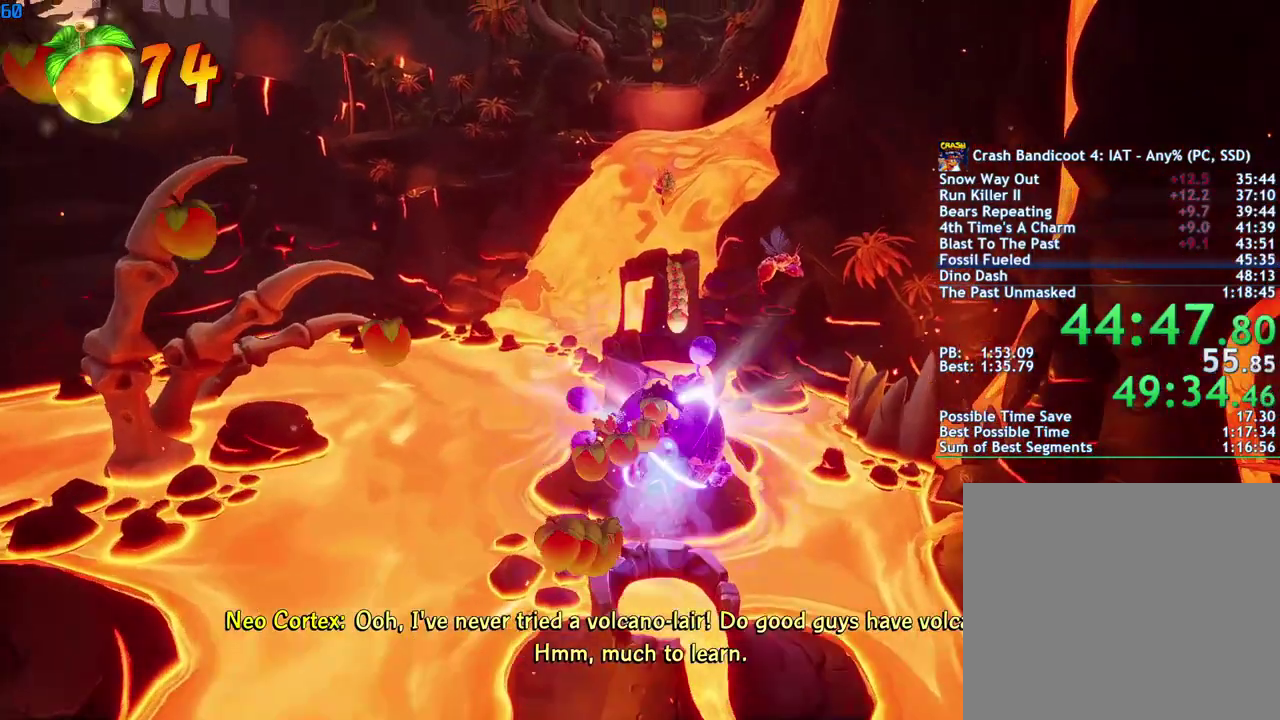
{"buttons": [], "left_stick": "center", "right_stick": "center", "events": [[333, "left_stick", "center"]]}
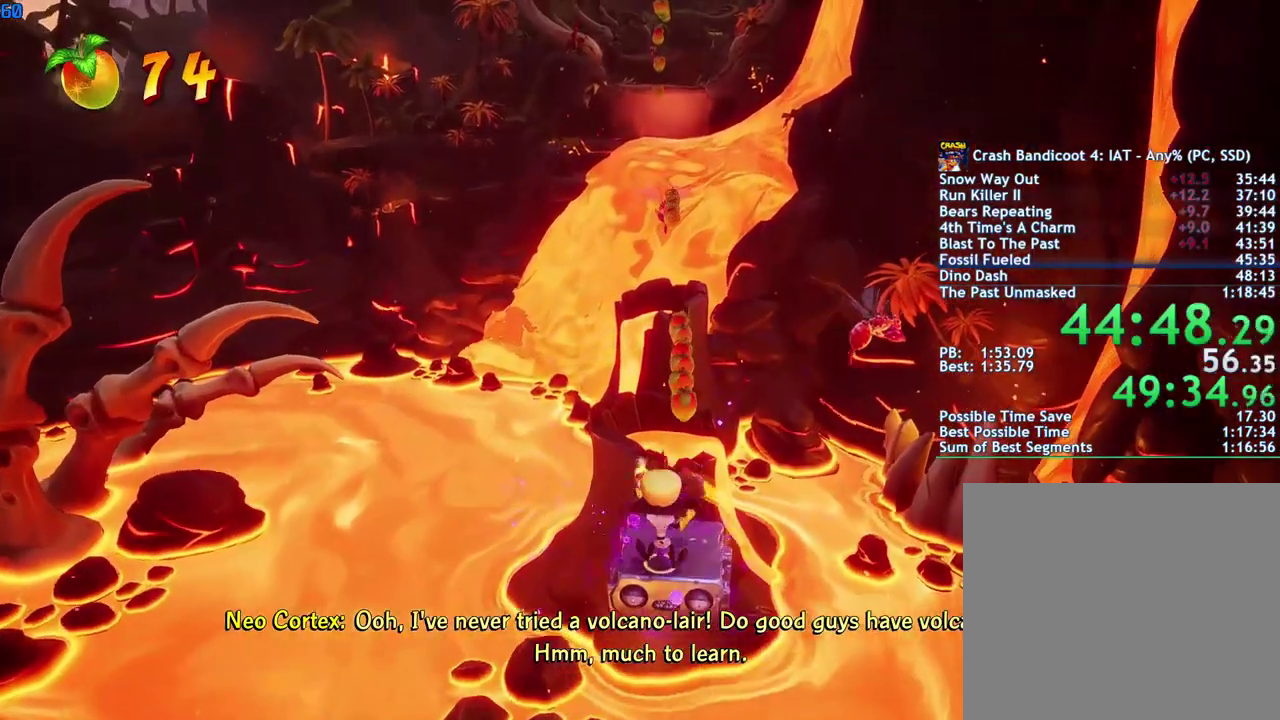
{"buttons": [], "left_stick": "up", "right_stick": "center", "events": [[417, "left_stick", "up"]]}
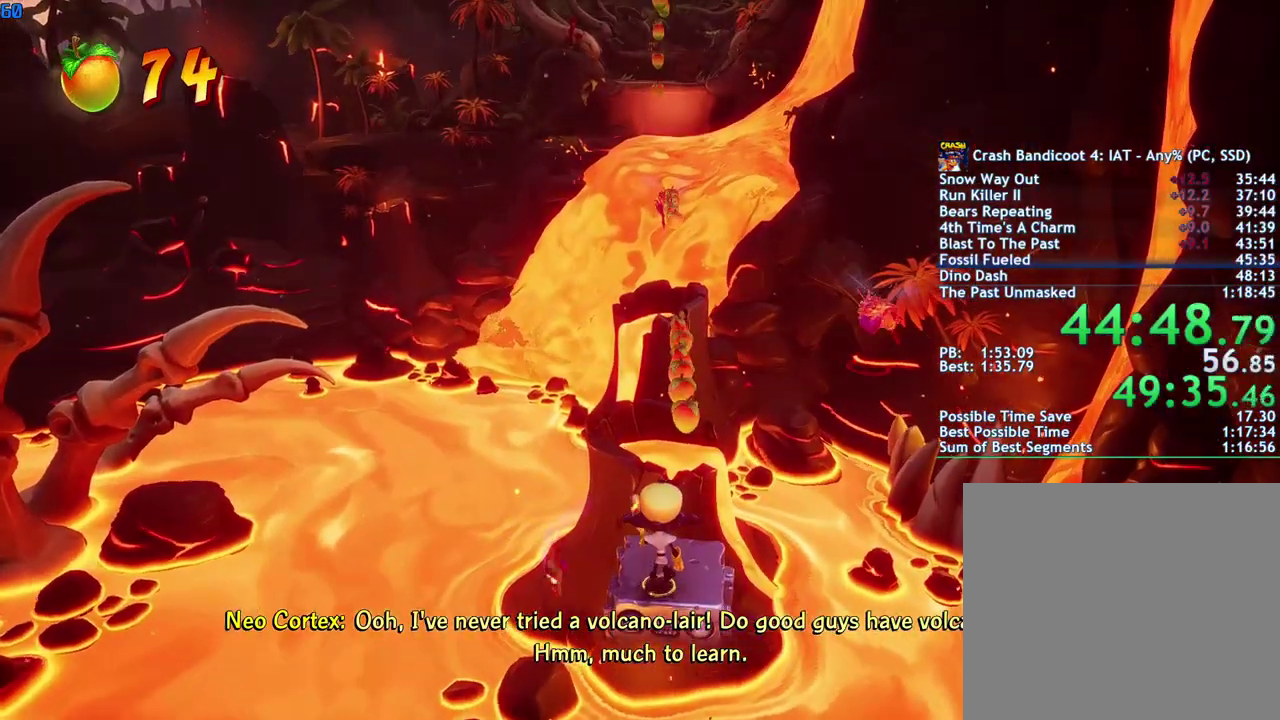
{"buttons": [], "left_stick": "center", "right_stick": "center", "events": [[33, "left_stick", "center"]]}
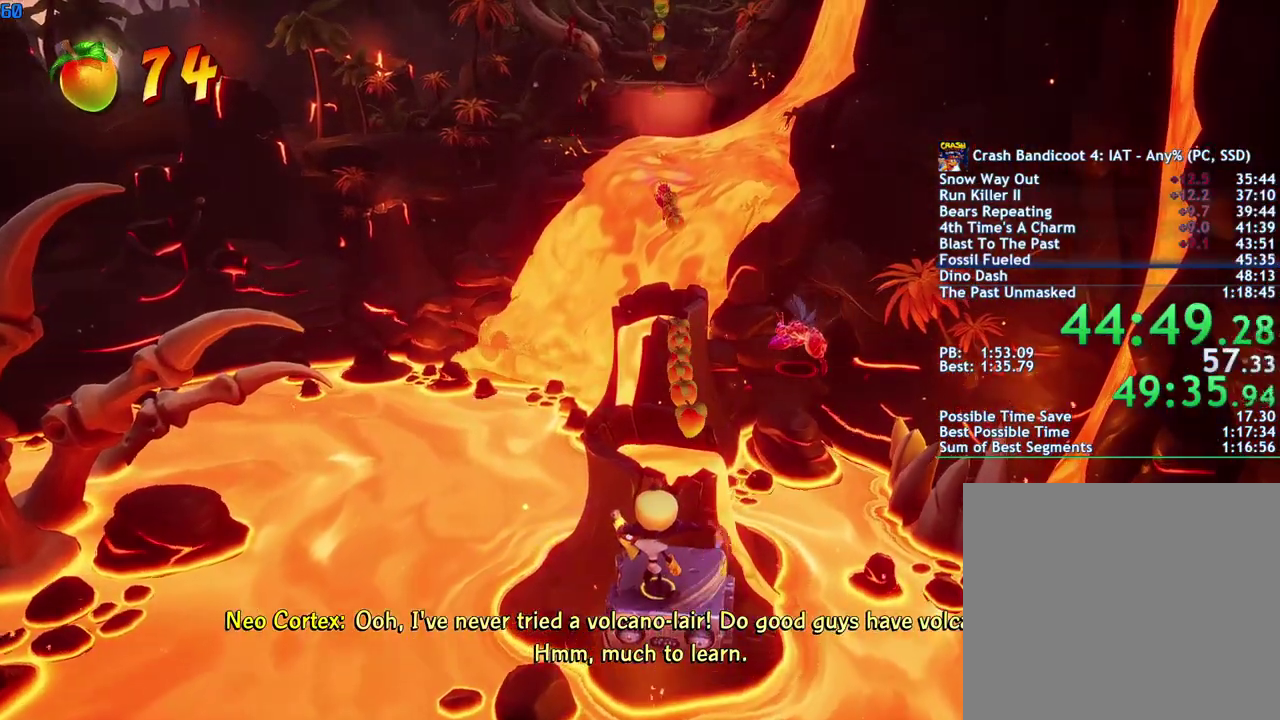
{"buttons": [], "left_stick": "up", "right_stick": "center", "events": [[400, "left_stick", "up"]]}
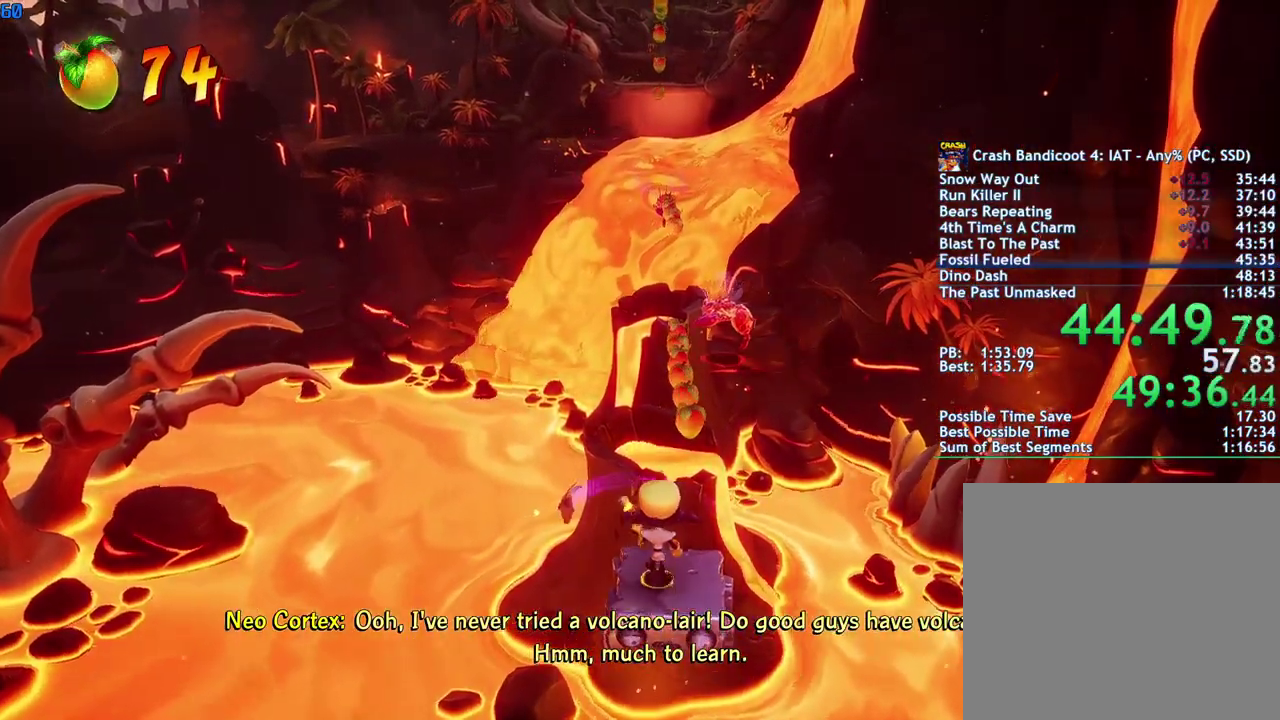
{"buttons": [], "left_stick": "up", "right_stick": "center", "events": [[133, "SQUARE", "down"], [200, "CROSS", "down"], [233, "SQUARE", "up"], [317, "CROSS", "up"], [350, "CIRCLE", "down"], [433, "CIRCLE", "up"]]}
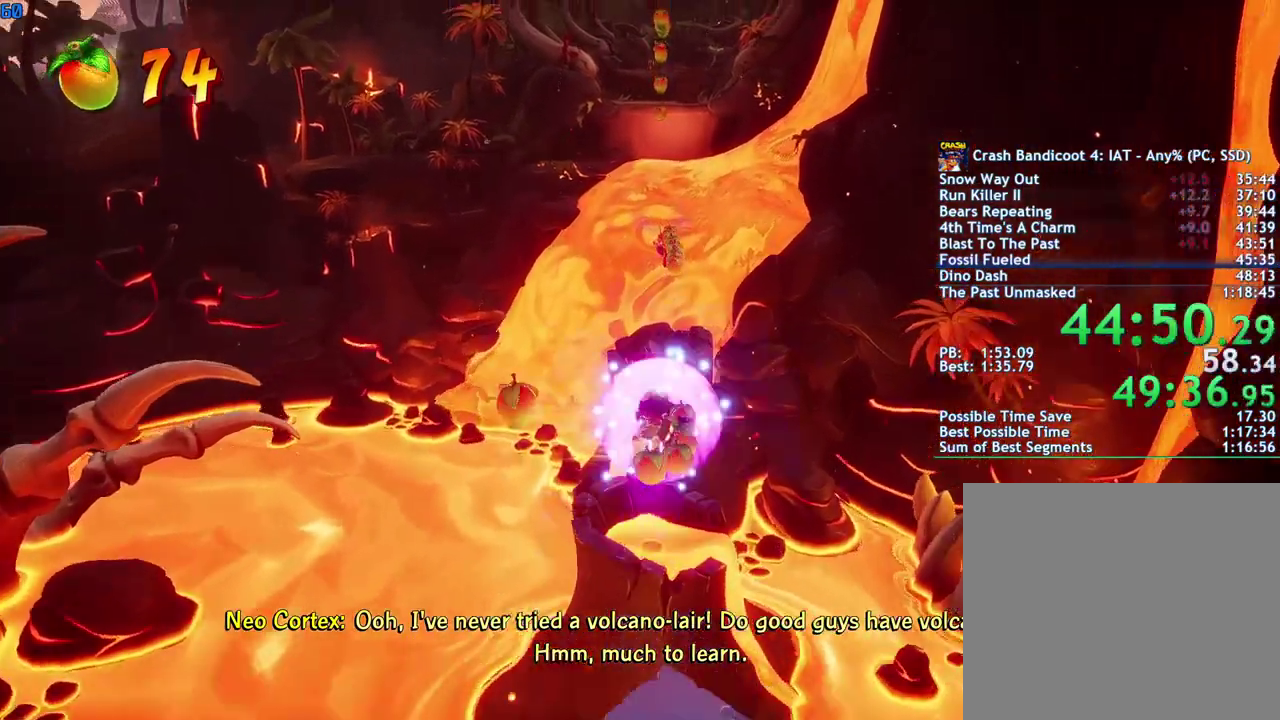
{"buttons": [], "left_stick": "up", "right_stick": "center", "events": [[317, "left_stick", "up-right"], [433, "left_stick", "up"]]}
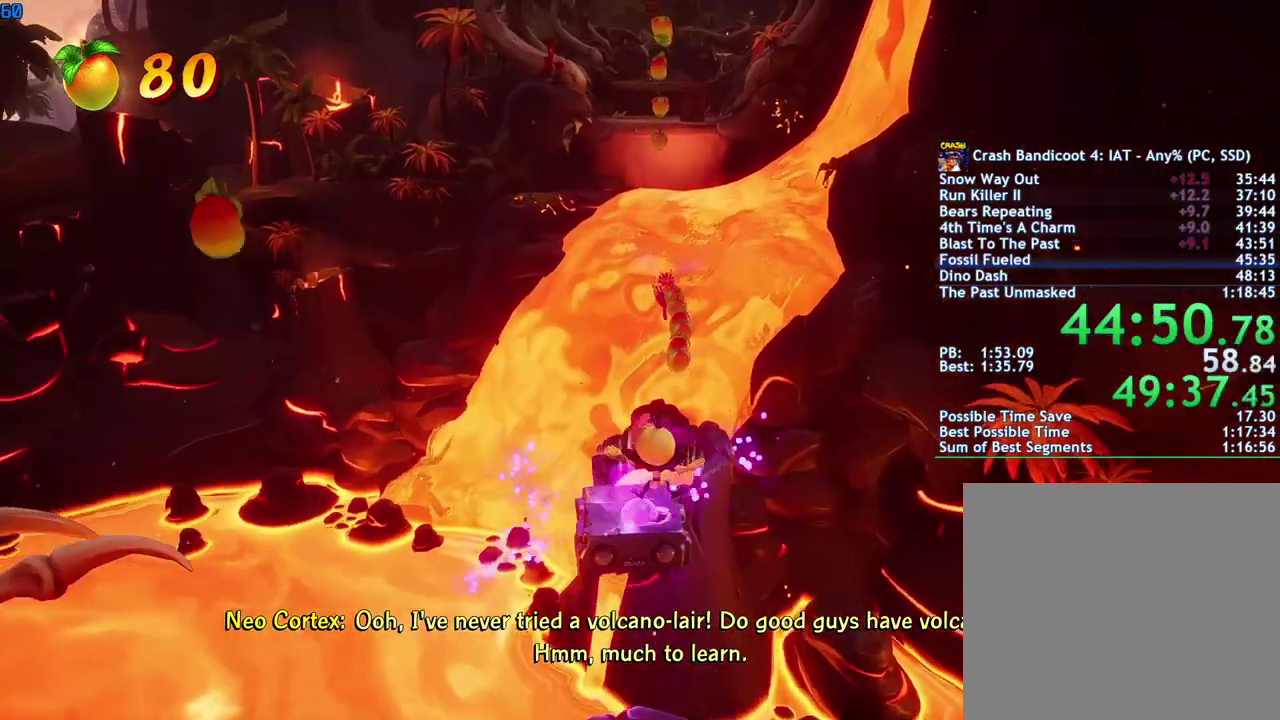
{"buttons": [], "left_stick": "center", "right_stick": "center", "events": [[100, "left_stick", "center"], [383, "SQUARE", "down"], [467, "SQUARE", "up"]]}
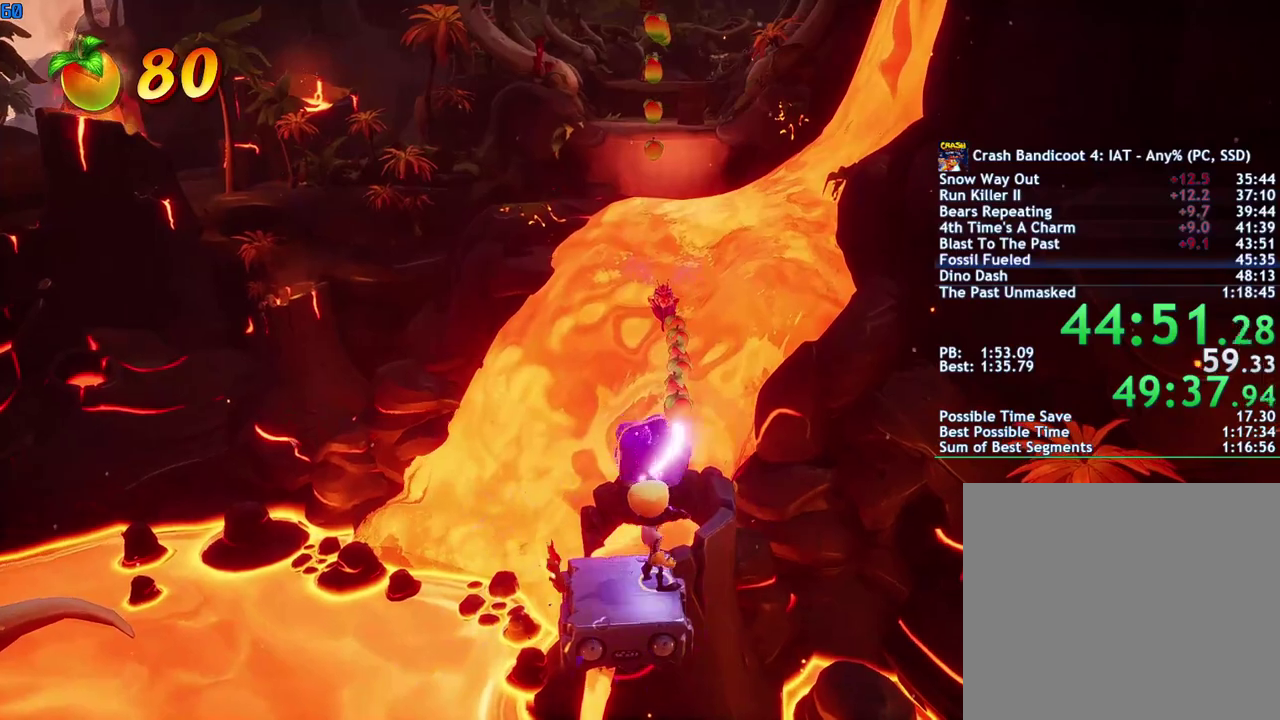
{"buttons": [], "left_stick": "up", "right_stick": "center", "events": [[200, "SQUARE", "down"], [283, "SQUARE", "up"], [500, "left_stick", "up"]]}
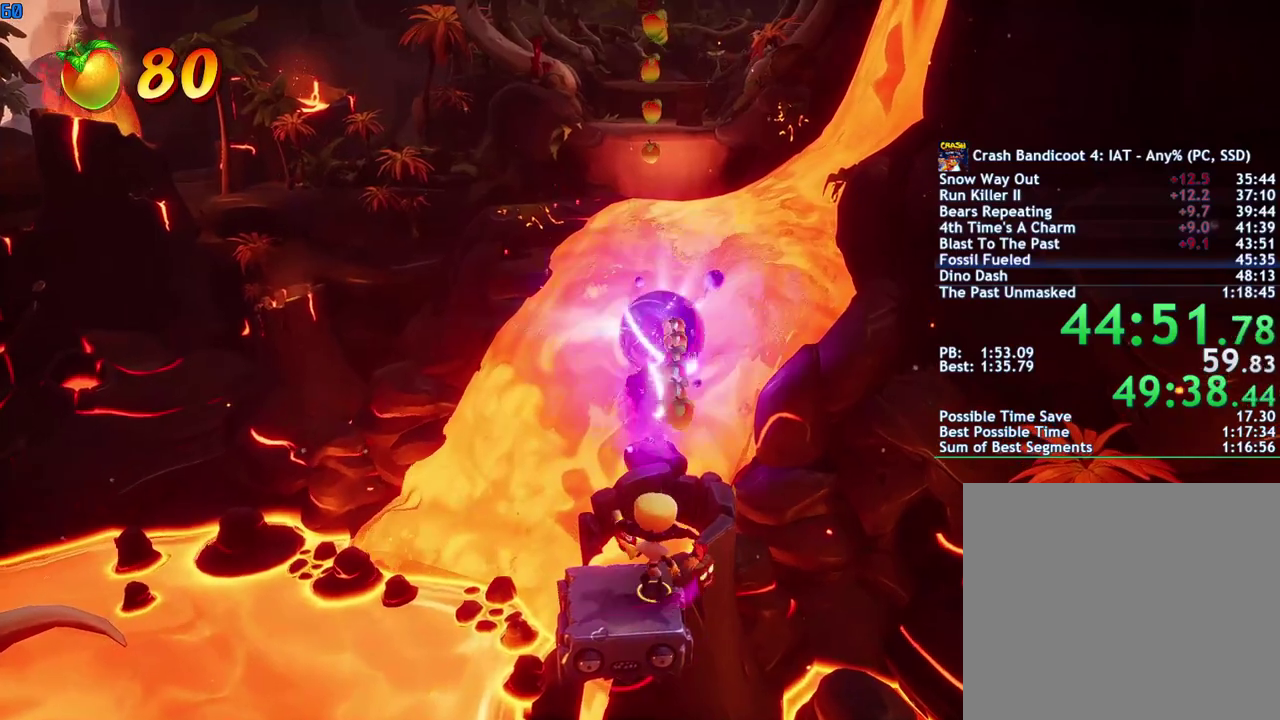
{"buttons": [], "left_stick": "up", "right_stick": "center", "events": [[283, "CROSS", "down"], [383, "CROSS", "up"], [433, "CIRCLE", "down"], [500, "CIRCLE", "up"]]}
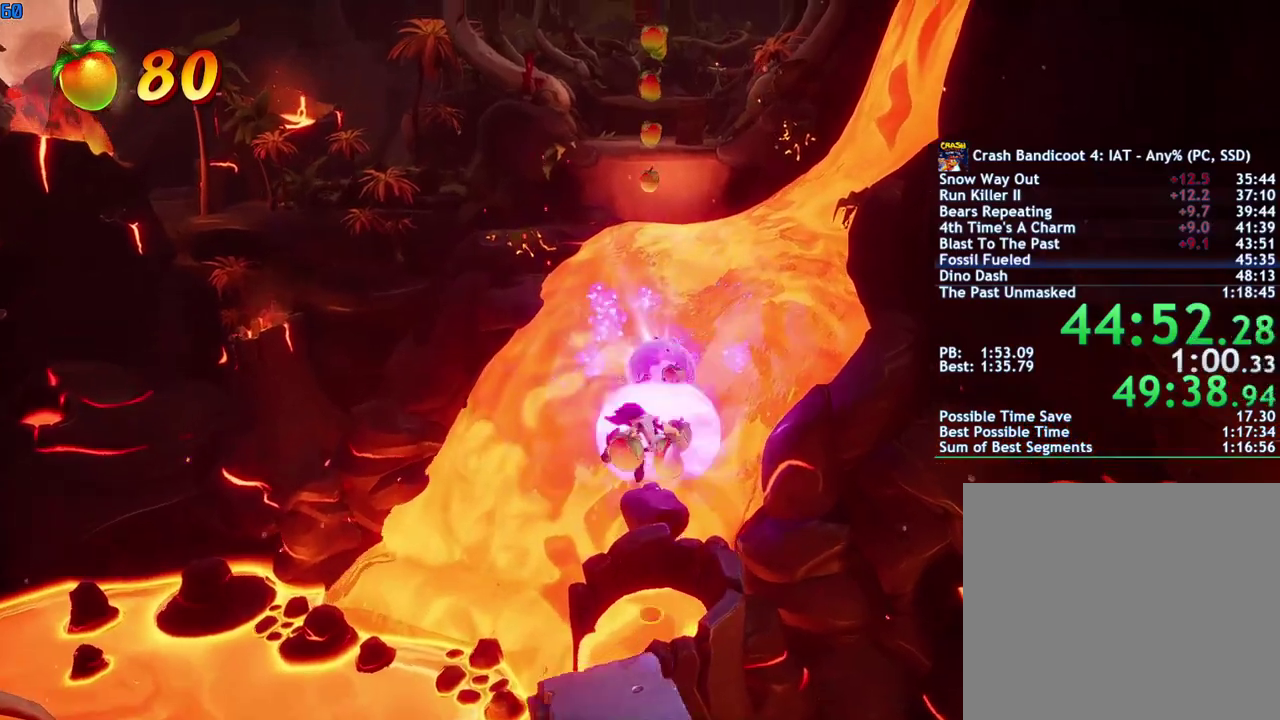
{"buttons": ["CROSS"], "left_stick": "up", "right_stick": "center", "events": [[67, "CROSS", "down"]]}
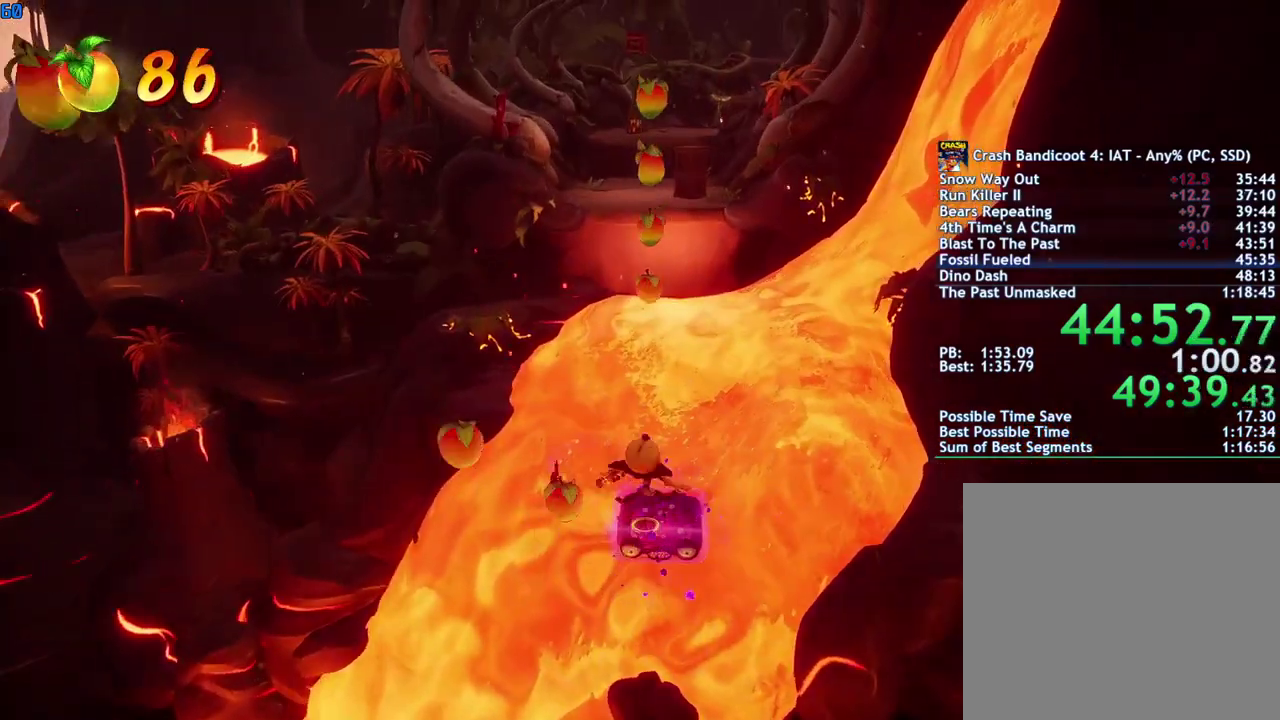
{"buttons": ["CROSS"], "left_stick": "up", "right_stick": "center", "events": []}
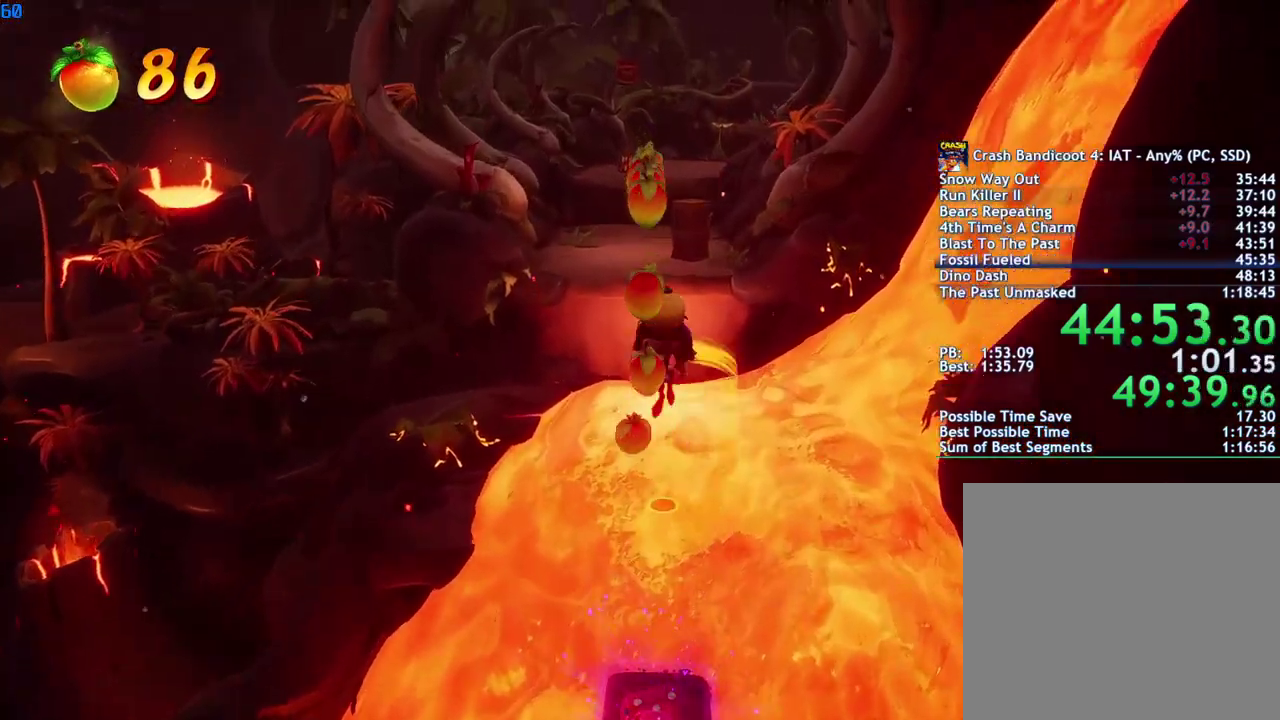
{"buttons": ["CROSS"], "left_stick": "up", "right_stick": "center", "events": [[283, "CROSS", "up"], [317, "CIRCLE", "down"], [400, "CIRCLE", "up"], [467, "CROSS", "down"]]}
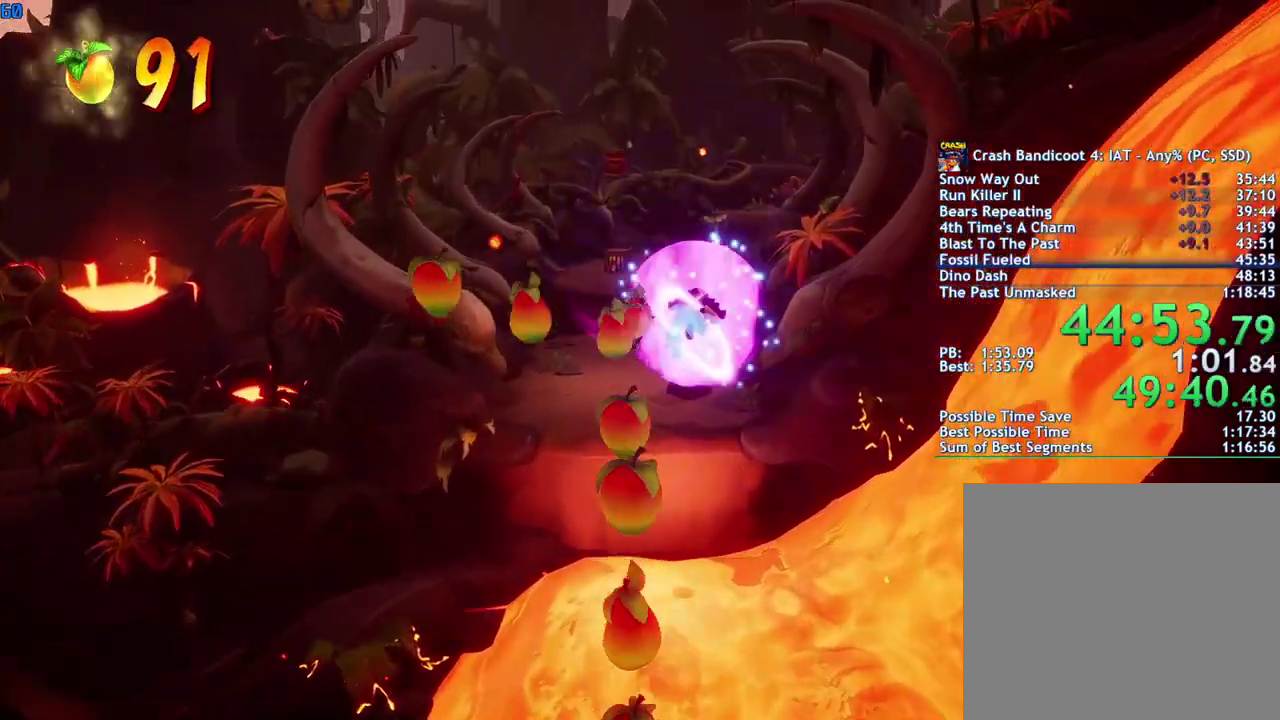
{"buttons": [], "left_stick": "up", "right_stick": "center", "events": [[267, "CROSS", "up"]]}
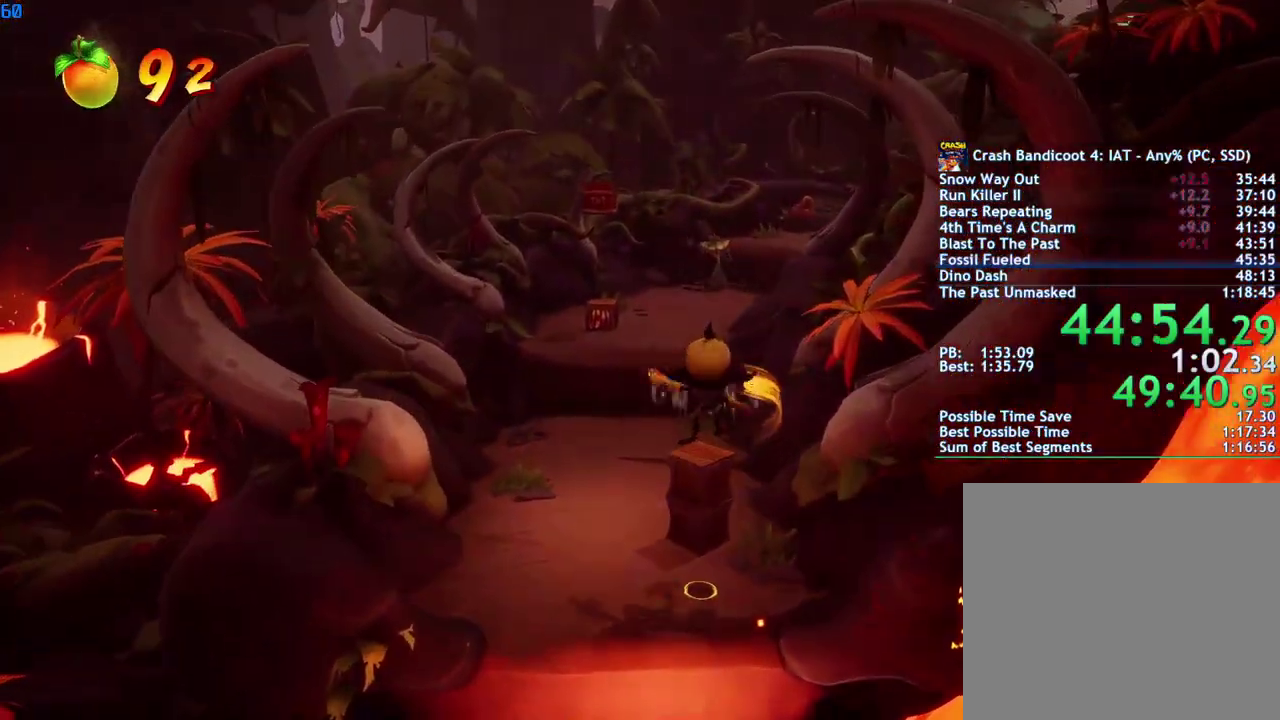
{"buttons": [], "left_stick": "up", "right_stick": "center", "events": [[300, "CIRCLE", "down"], [417, "CIRCLE", "up"]]}
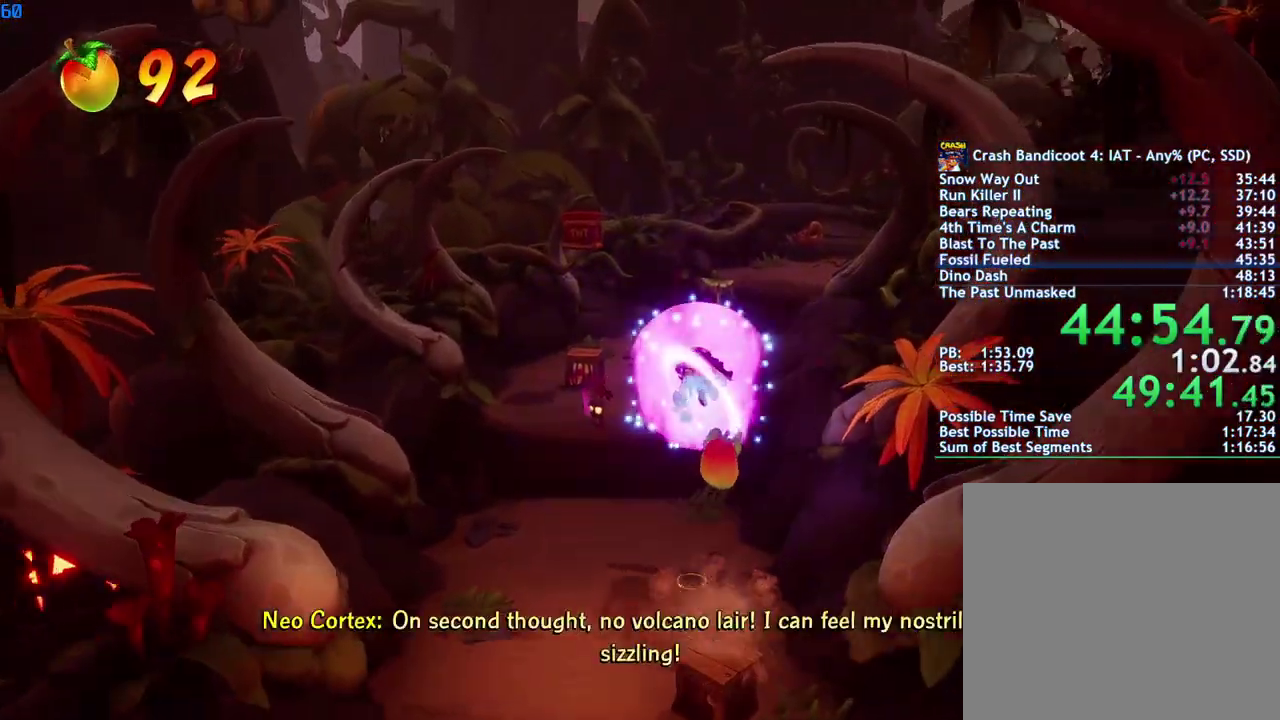
{"buttons": [], "left_stick": "up", "right_stick": "center", "events": []}
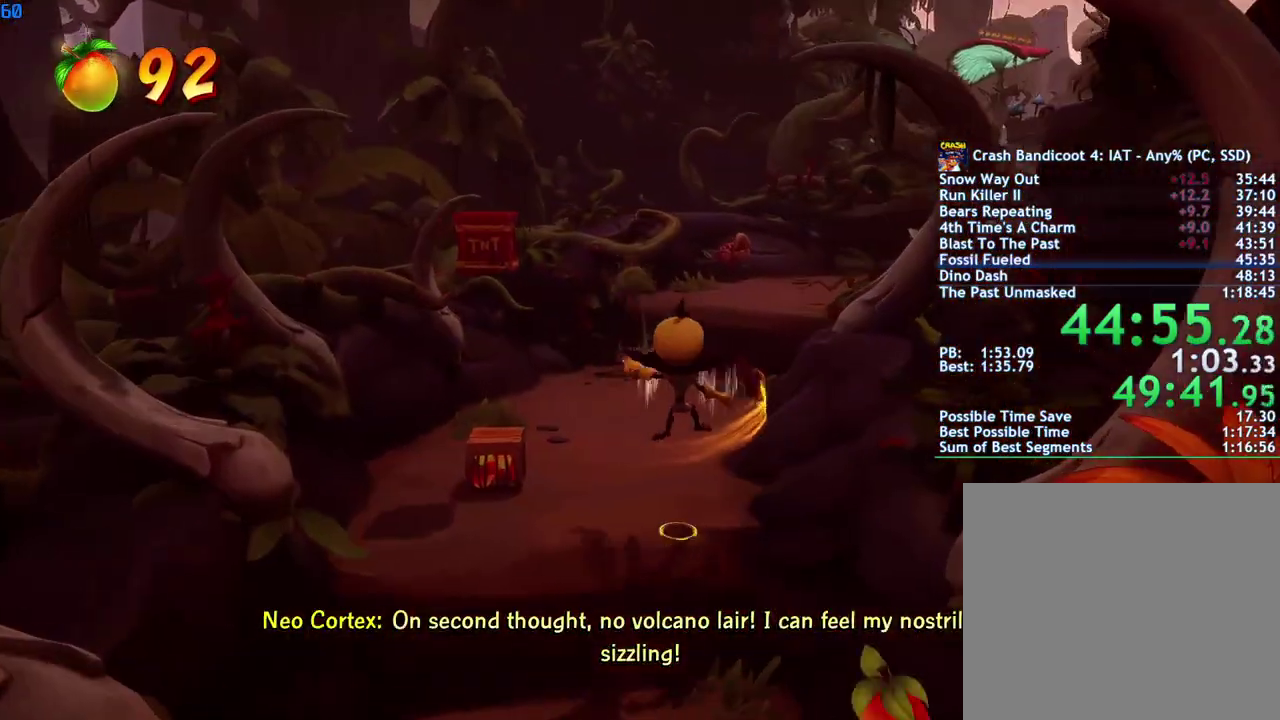
{"buttons": [], "left_stick": "up", "right_stick": "center", "events": [[67, "left_stick", "up-right"], [283, "left_stick", "up"], [300, "CIRCLE", "down"], [467, "CIRCLE", "up"]]}
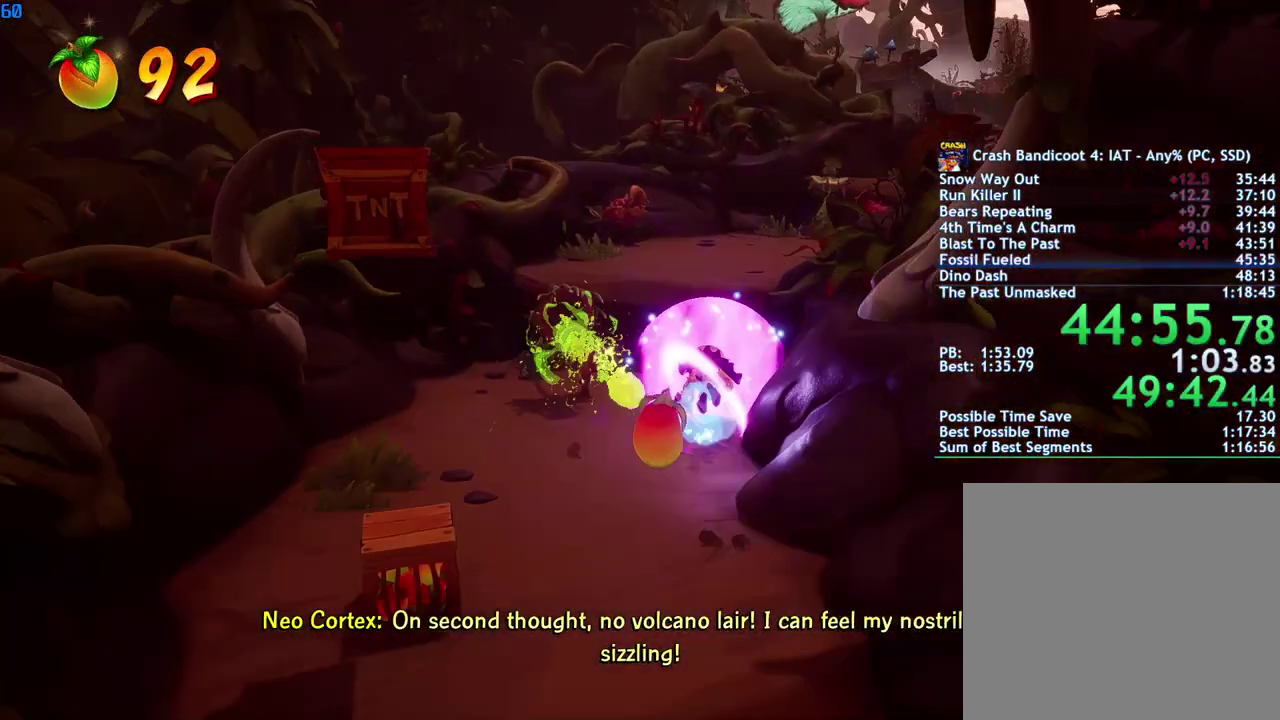
{"buttons": [], "left_stick": "up", "right_stick": "center", "events": [[100, "CROSS", "down"], [367, "CROSS", "up"]]}
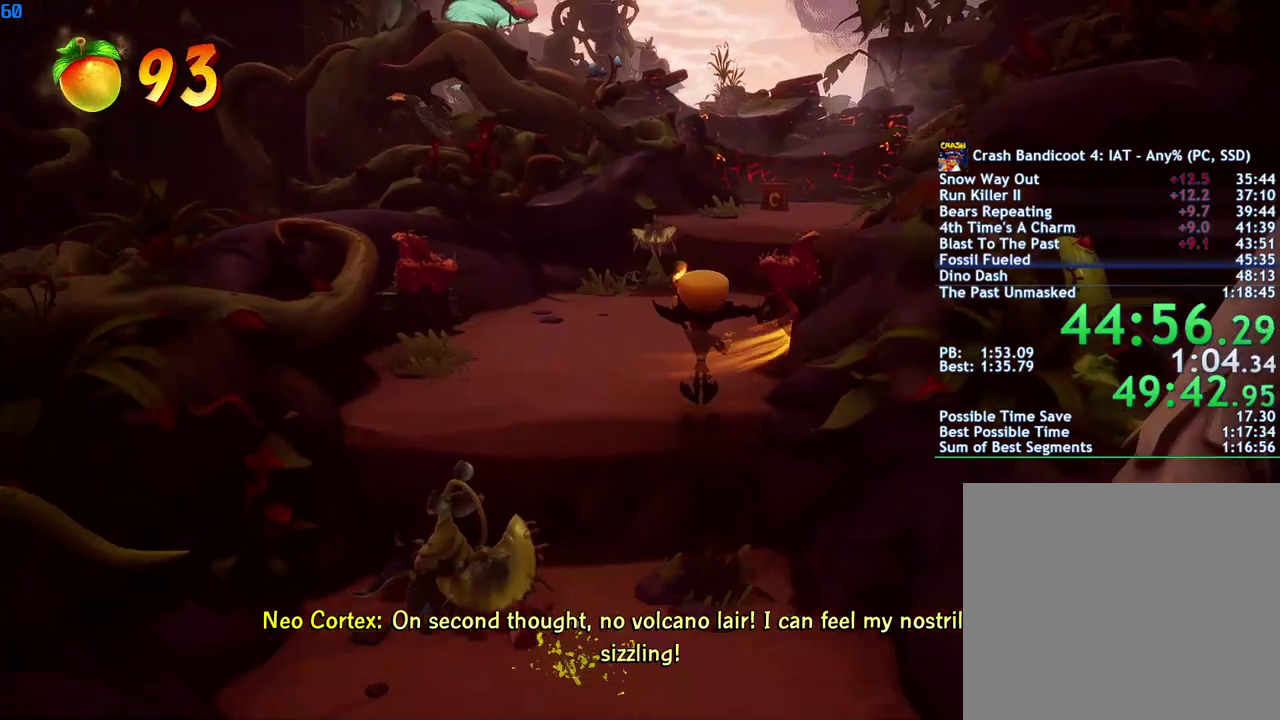
{"buttons": [], "left_stick": "up-right", "right_stick": "center", "events": [[167, "CIRCLE", "down"], [350, "CIRCLE", "up"], [367, "left_stick", "up-right"]]}
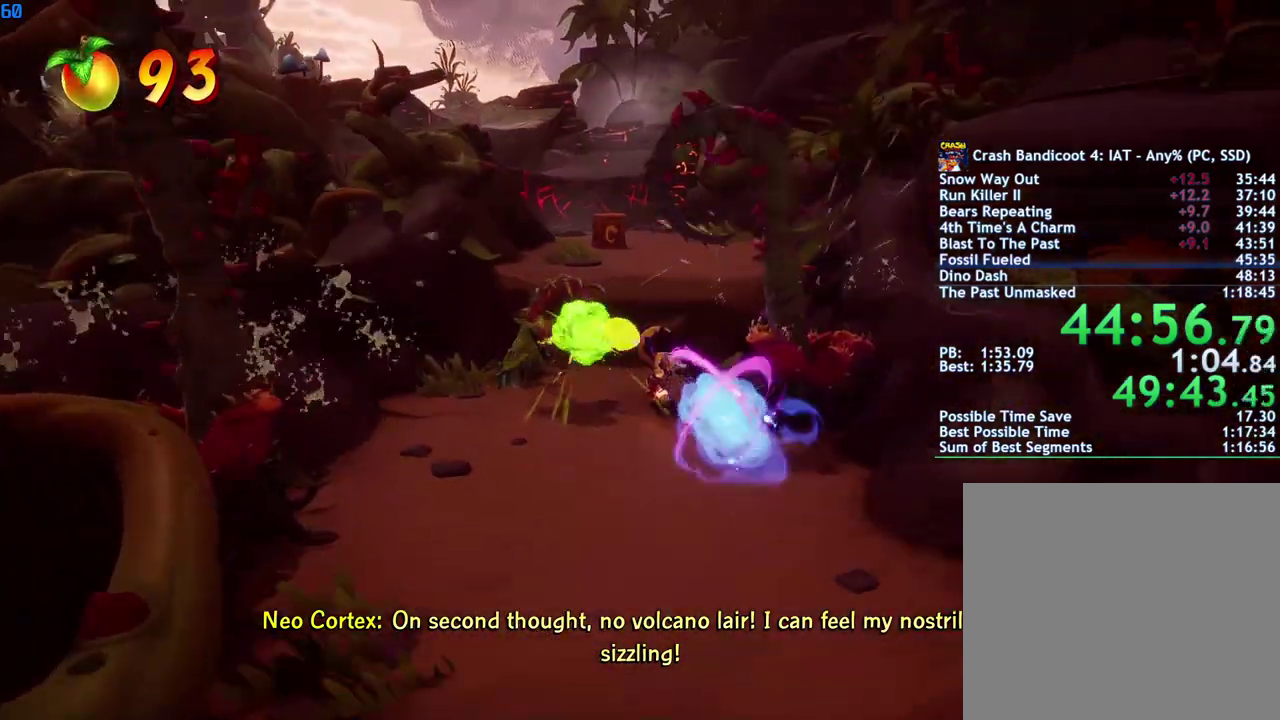
{"buttons": [], "left_stick": "up", "right_stick": "center", "events": [[133, "CROSS", "down"], [133, "left_stick", "up"], [300, "CROSS", "up"]]}
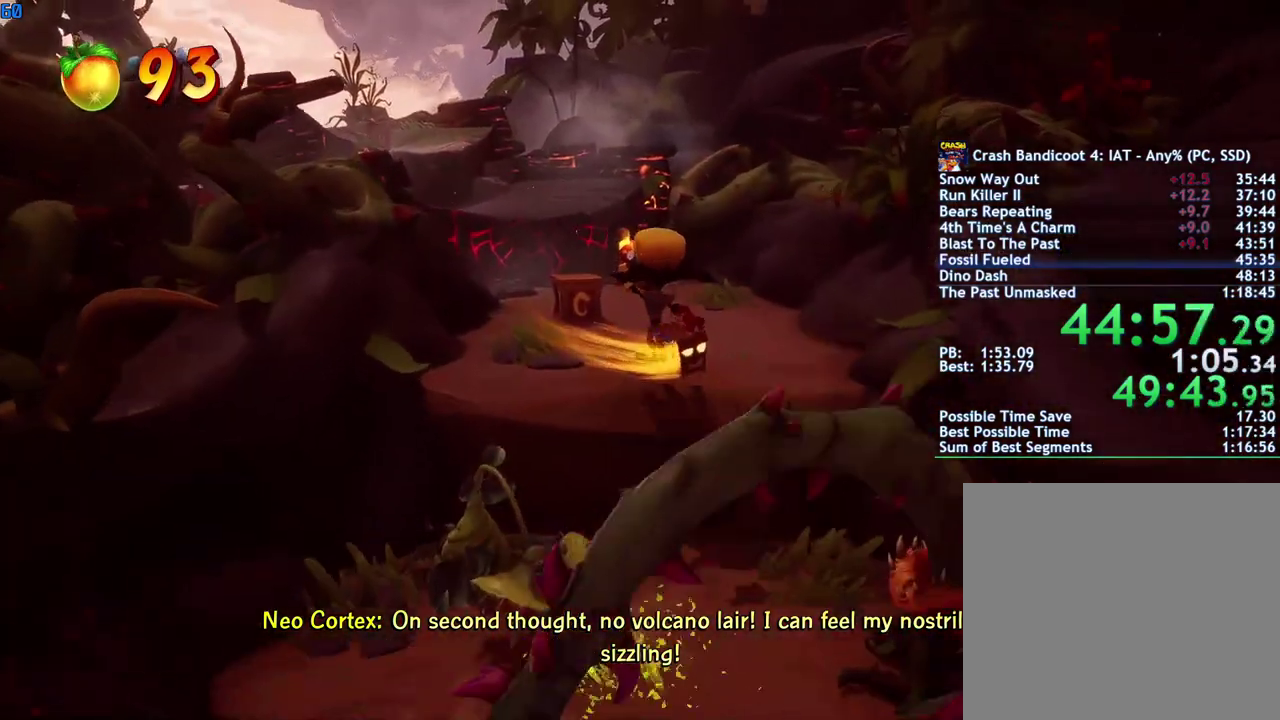
{"buttons": [], "left_stick": "up", "right_stick": "center", "events": [[200, "CIRCLE", "down"], [350, "CIRCLE", "up"]]}
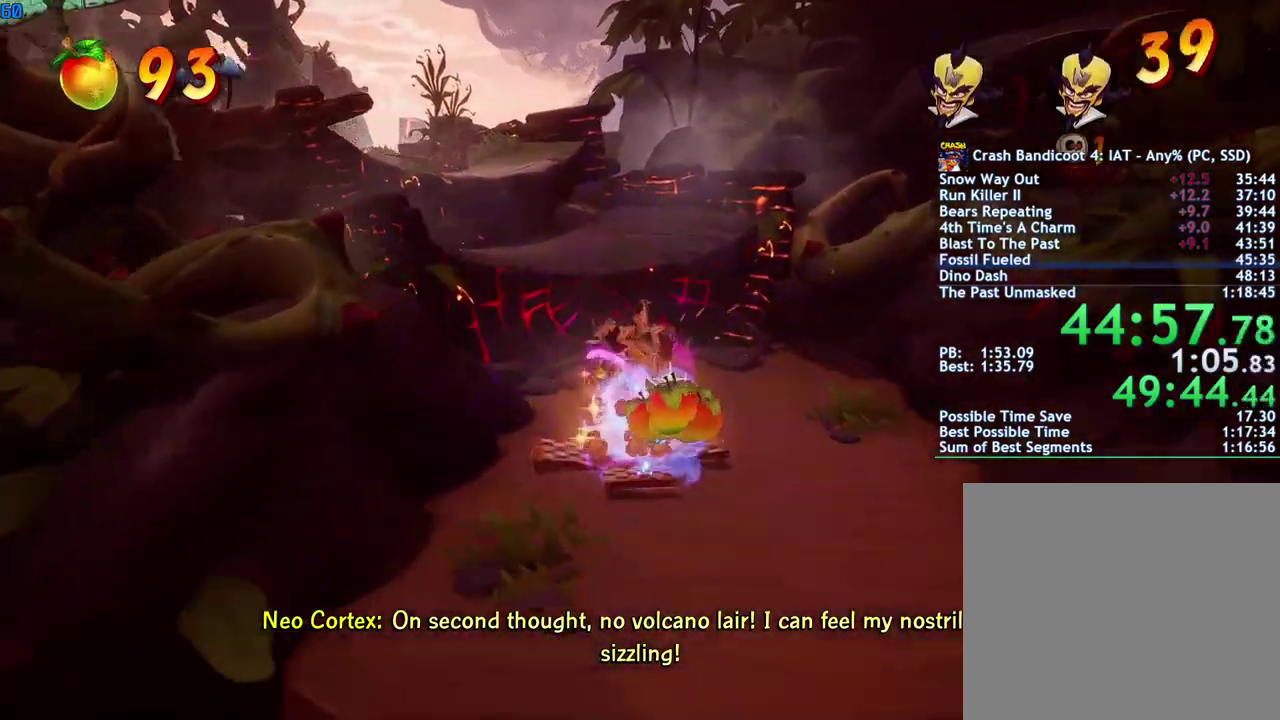
{"buttons": [], "left_stick": "up", "right_stick": "center", "events": [[67, "CROSS", "down"], [300, "CROSS", "up"]]}
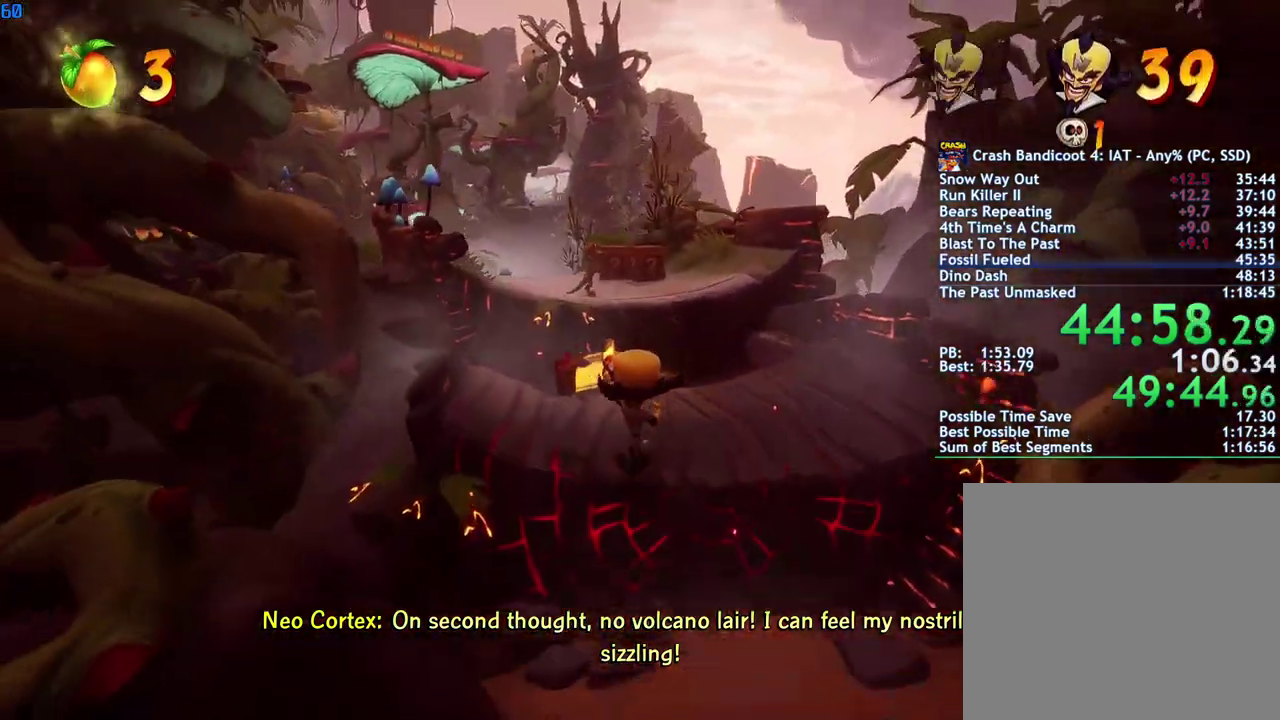
{"buttons": [], "left_stick": "up", "right_stick": "center", "events": [[100, "CIRCLE", "down"], [167, "CIRCLE", "up"], [200, "CROSS", "down"], [383, "CROSS", "up"]]}
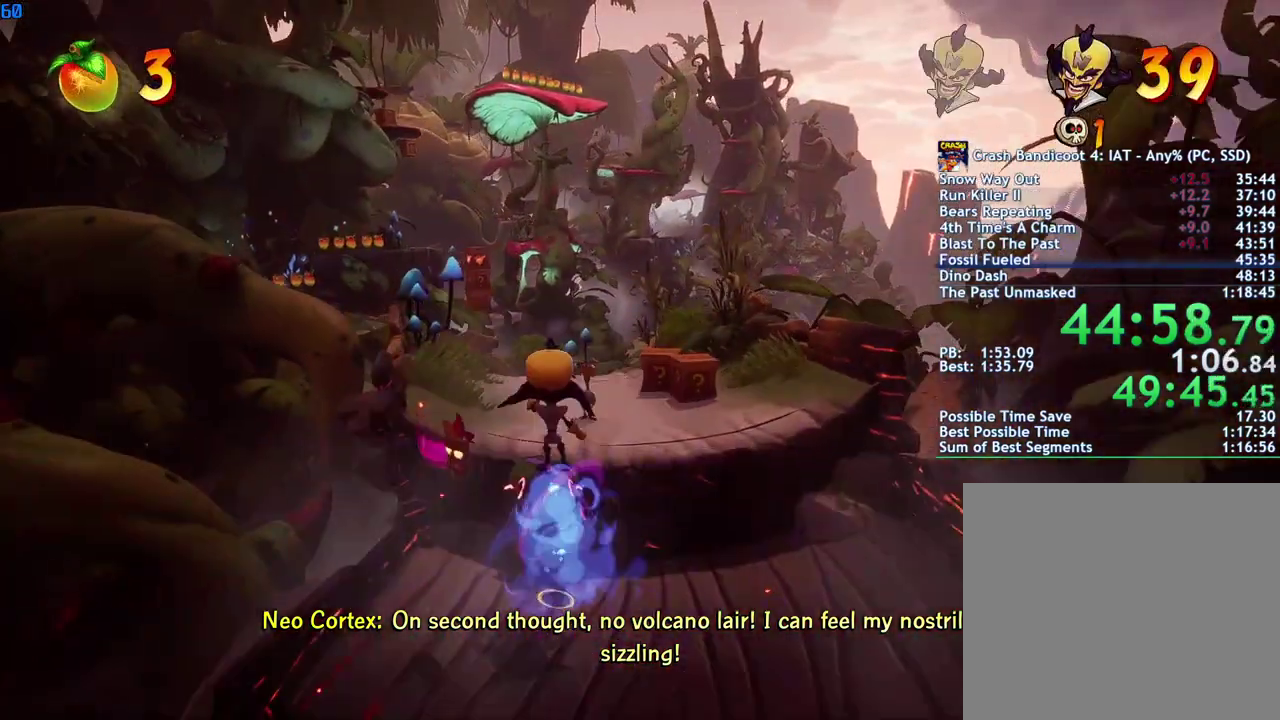
{"buttons": ["CIRCLE"], "left_stick": "up", "right_stick": "center", "events": [[233, "CIRCLE", "down"], [317, "CIRCLE", "up"], [317, "CROSS", "down"], [400, "CIRCLE", "down"], [400, "CROSS", "up"]]}
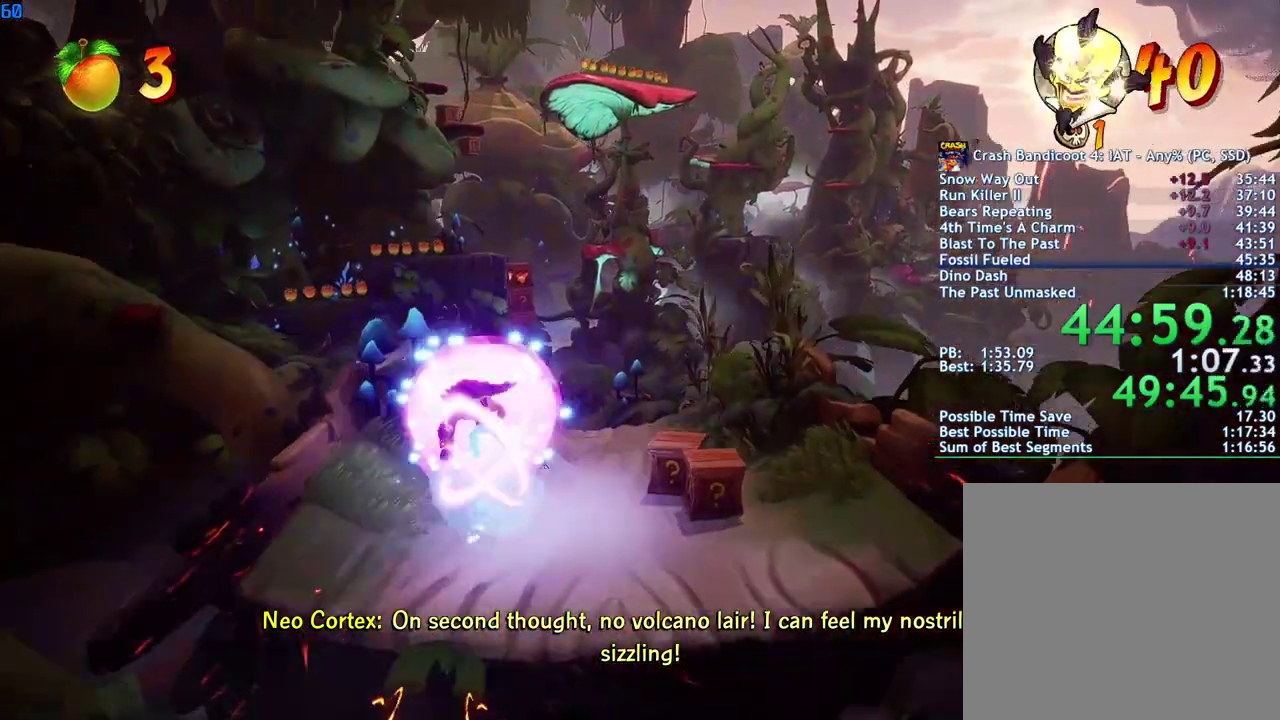
{"buttons": [], "left_stick": "up", "right_stick": "center", "events": [[17, "CIRCLE", "up"]]}
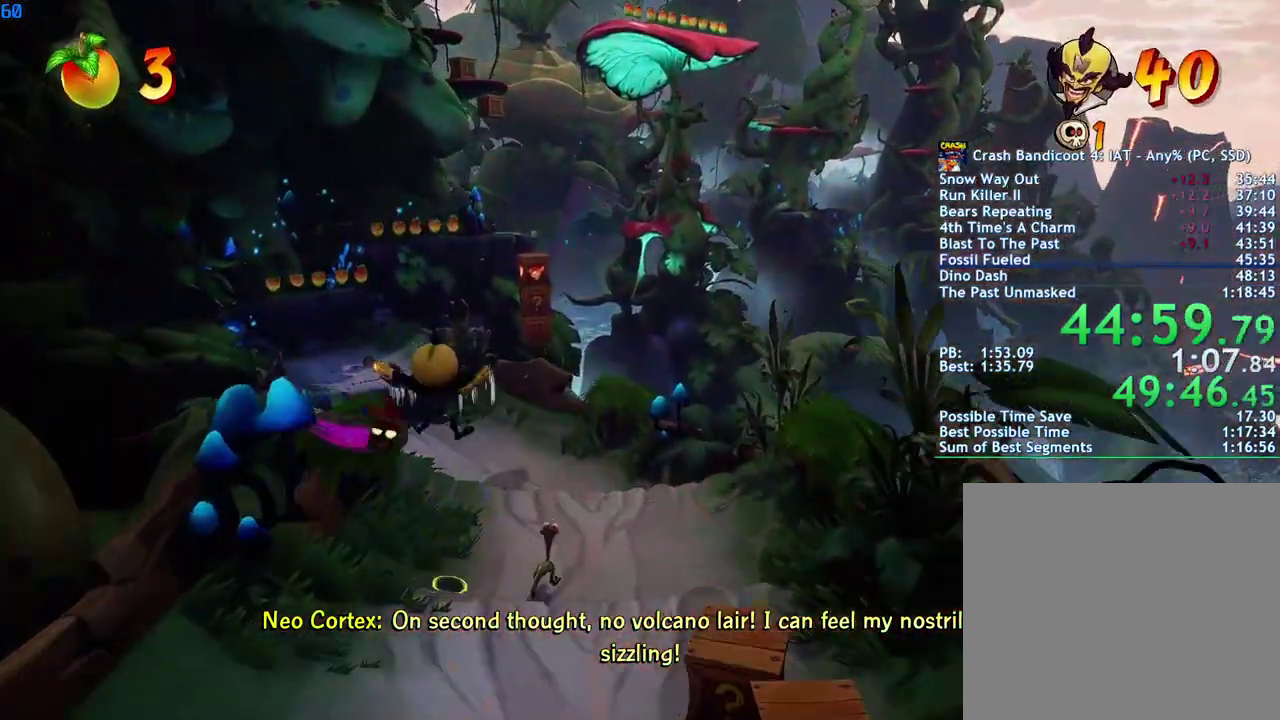
{"buttons": [], "left_stick": "up", "right_stick": "center", "events": []}
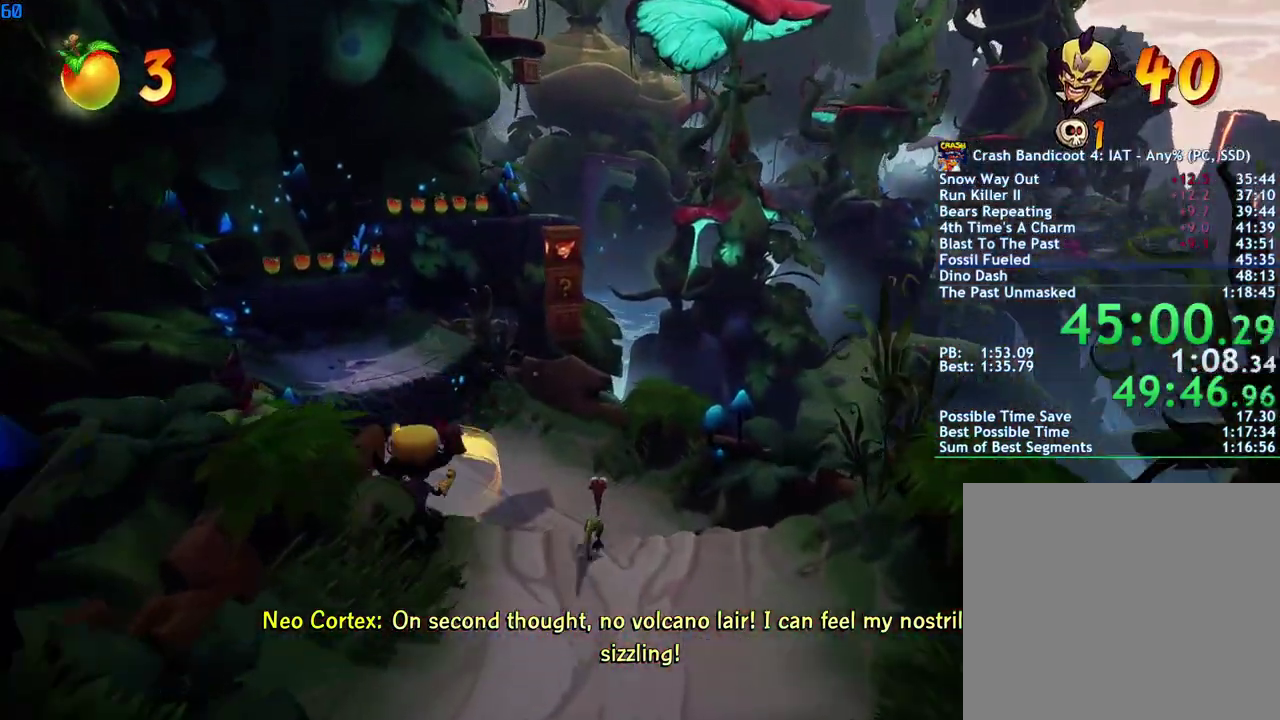
{"buttons": [], "left_stick": "up", "right_stick": "center", "events": [[117, "CROSS", "down"], [217, "CIRCLE", "down"], [217, "CROSS", "up"], [350, "CIRCLE", "up"]]}
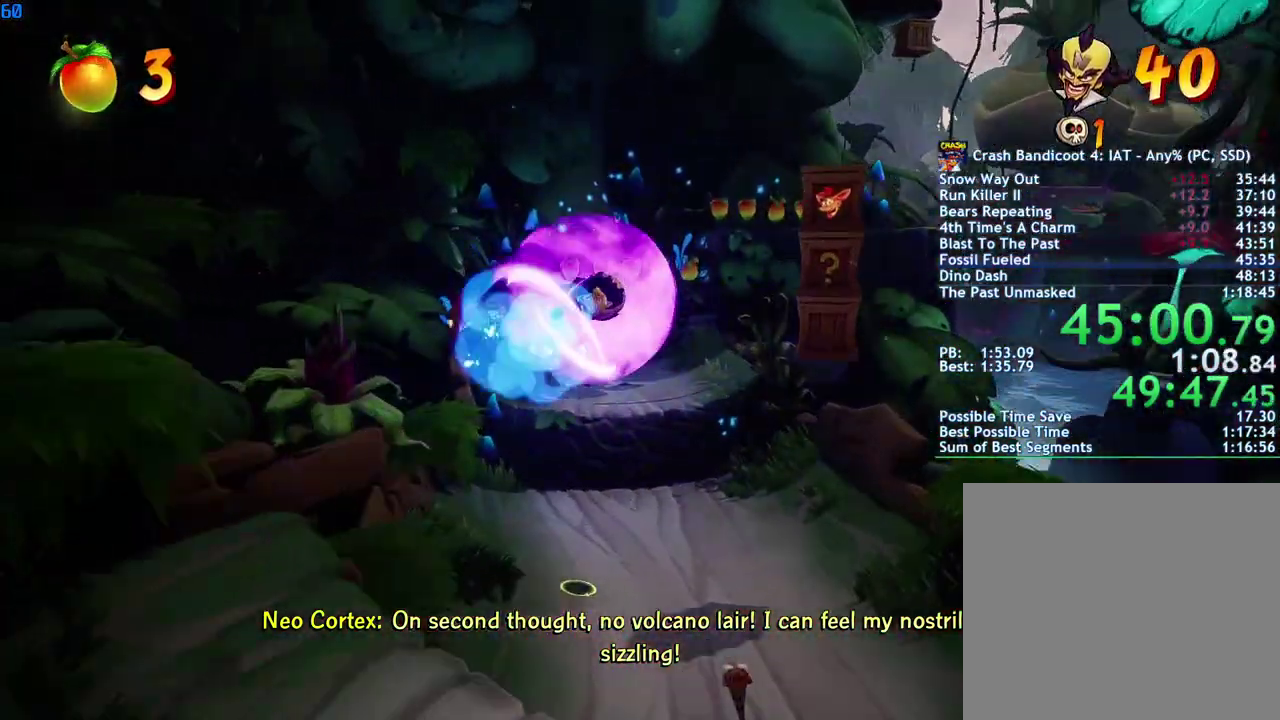
{"buttons": [], "left_stick": "up", "right_stick": "center", "events": []}
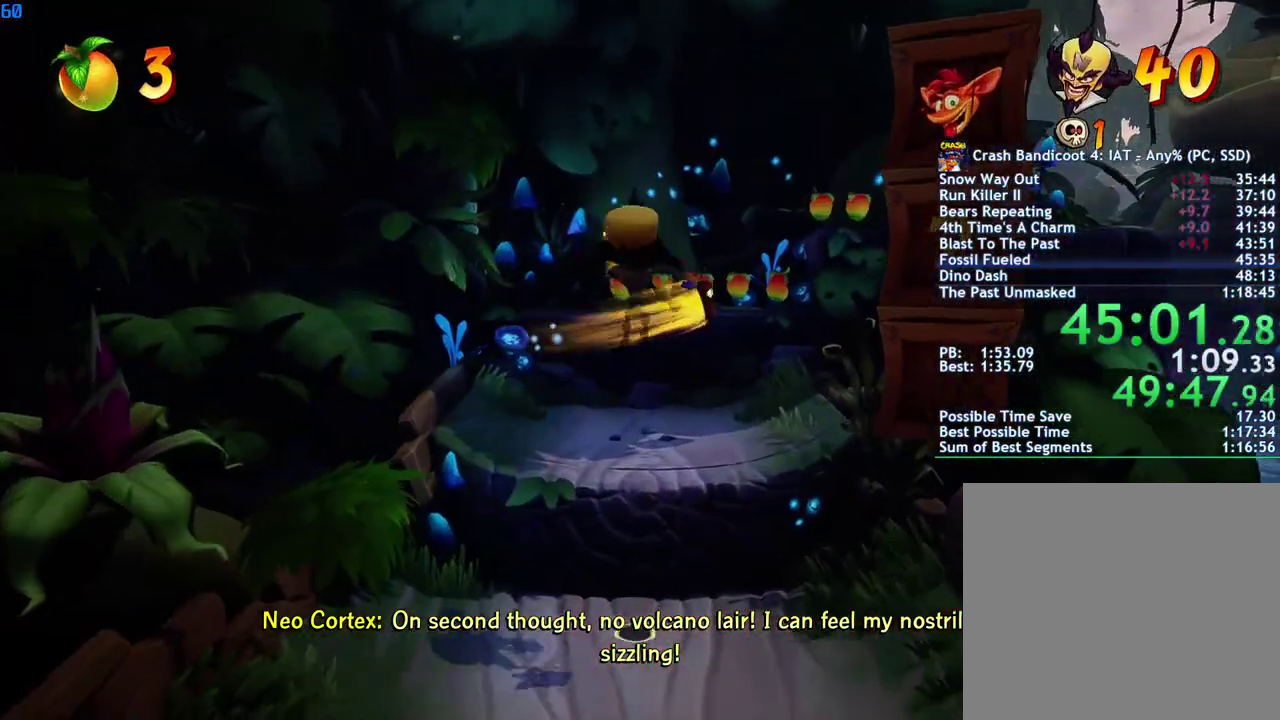
{"buttons": ["CROSS"], "left_stick": "up-right", "right_stick": "center", "events": [[50, "left_stick", "up-right"], [350, "CIRCLE", "down"], [400, "CIRCLE", "up"], [467, "CROSS", "down"]]}